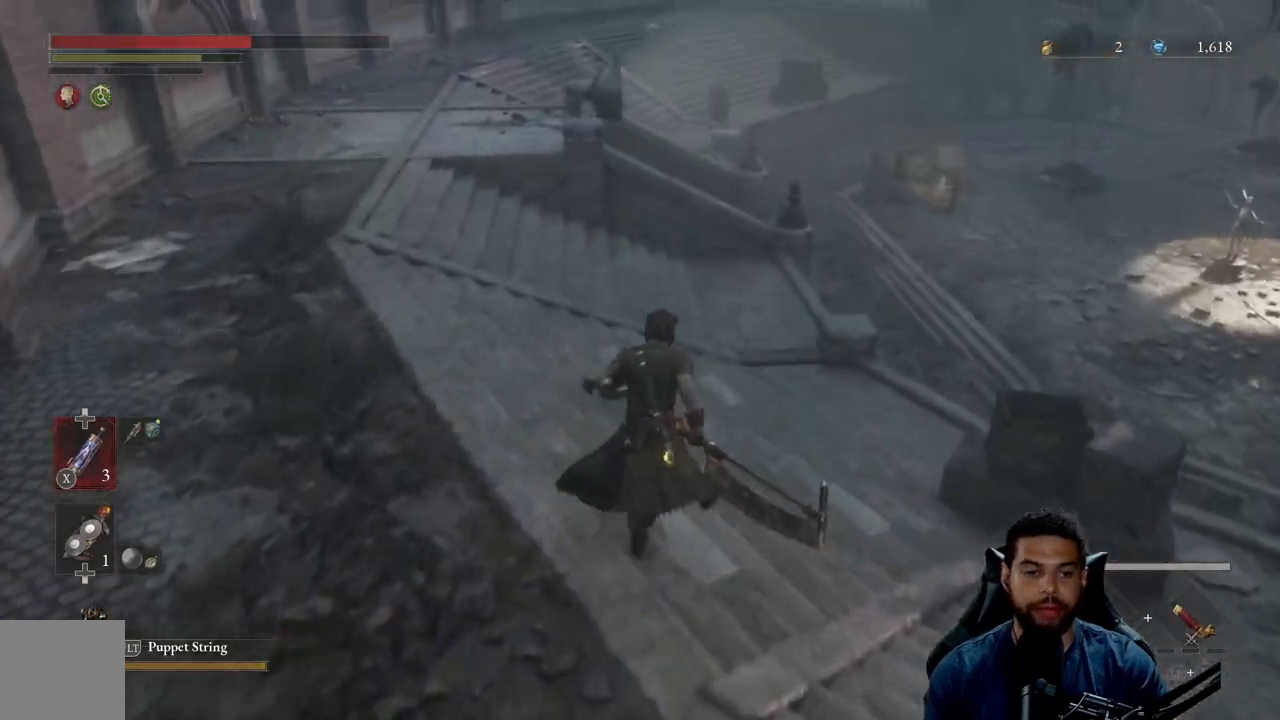
Gameplay with a controller (Xbox layout); each line is a JSON object with the inputs held at the frame after it. "events" lists button and stick changes between this image and that frame as [ms after this image, input, new state], when the widget could be followed in between.
{"buttons": [], "left_stick": "up", "right_stick": "right", "events": [[183, "B", "up"], [383, "right_stick", "right"]]}
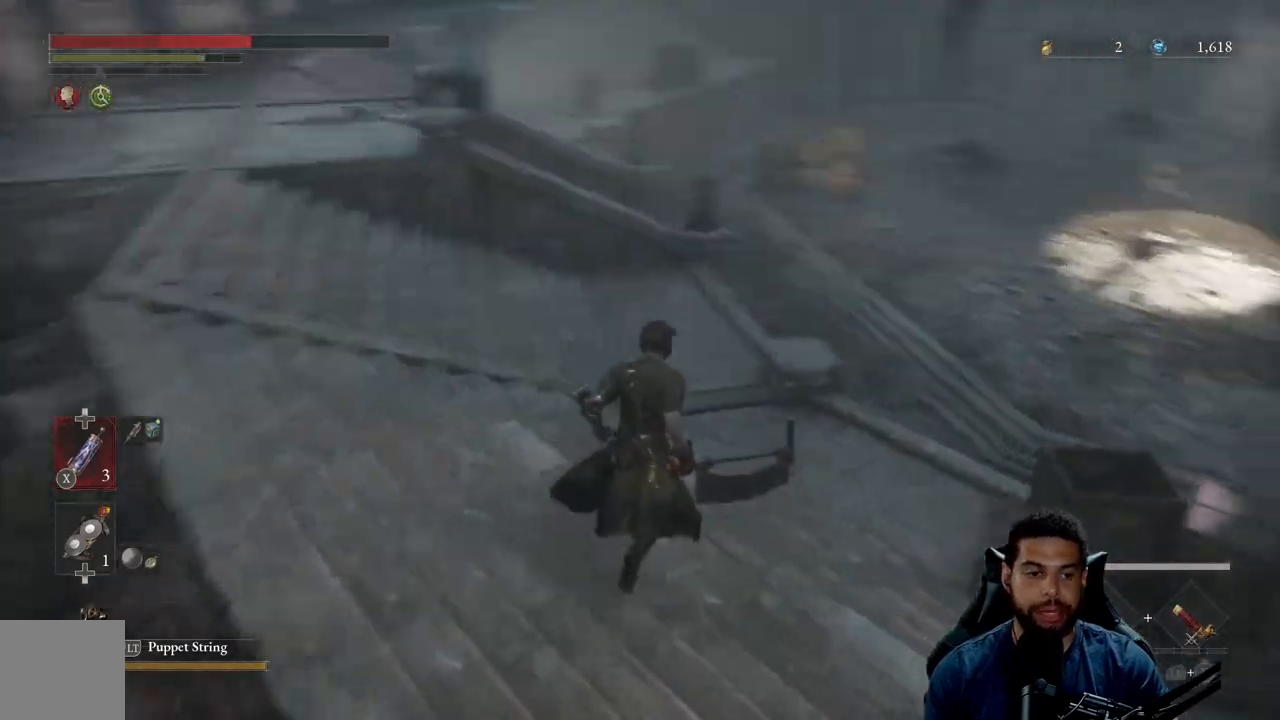
{"buttons": [], "left_stick": "up-left", "right_stick": "center", "events": [[67, "right_stick", "center"], [150, "right_stick", "right"], [167, "left_stick", "up-left"], [267, "right_stick", "center"]]}
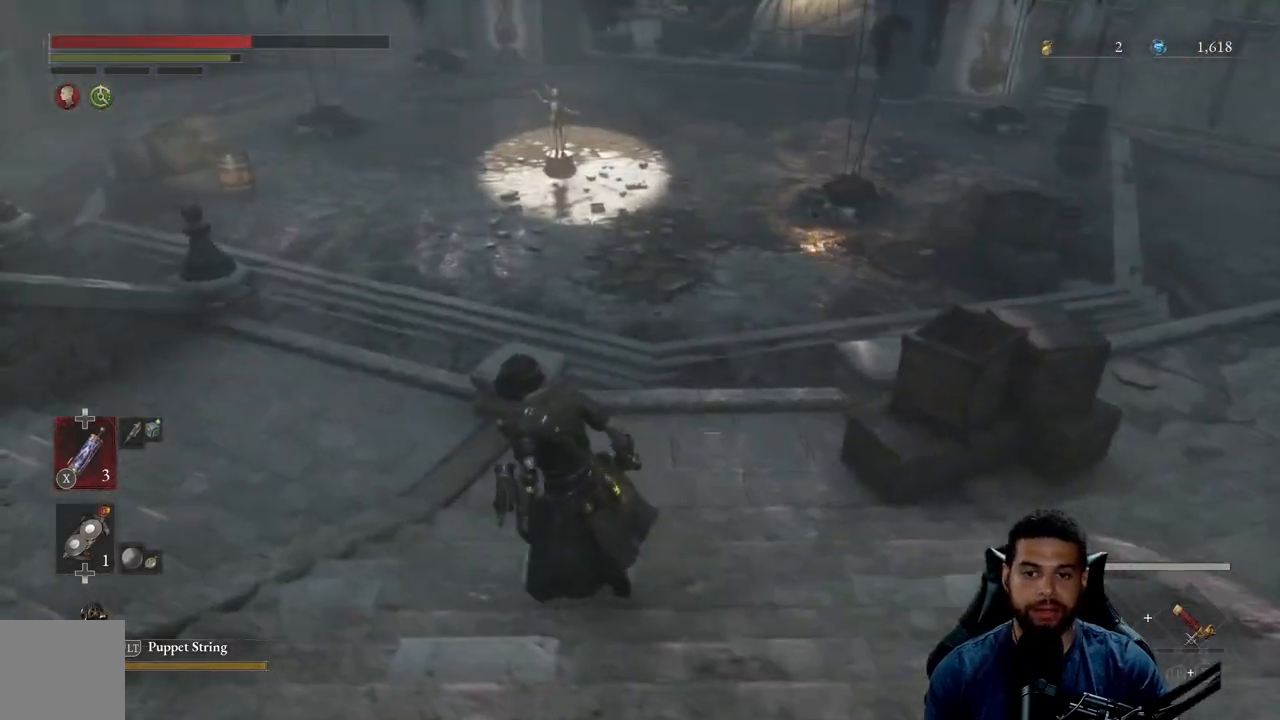
{"buttons": [], "left_stick": "left", "right_stick": "center", "events": [[33, "right_stick", "right"], [150, "right_stick", "center"], [333, "right_stick", "up-right"], [417, "right_stick", "center"], [467, "left_stick", "left"]]}
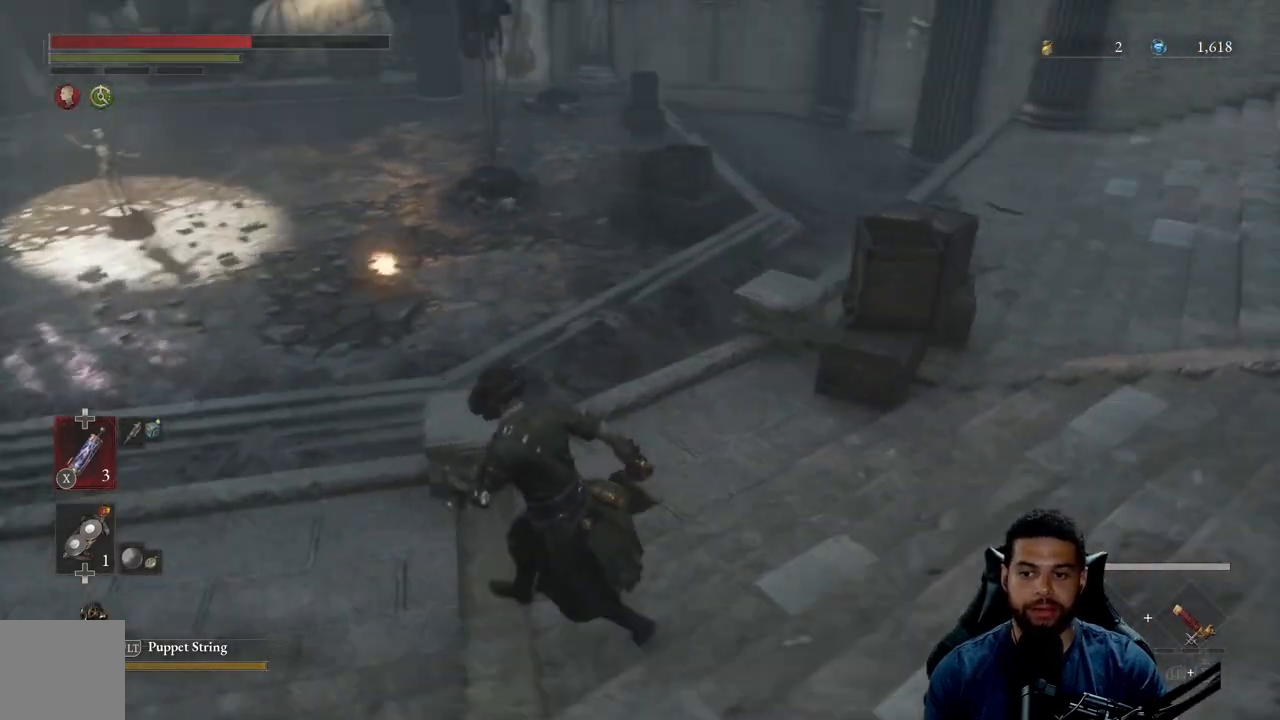
{"buttons": [], "left_stick": "up-right", "right_stick": "center", "events": [[117, "left_stick", "down-left"], [117, "right_stick", "up"], [217, "right_stick", "center"], [367, "left_stick", "down-right"], [467, "left_stick", "up-right"]]}
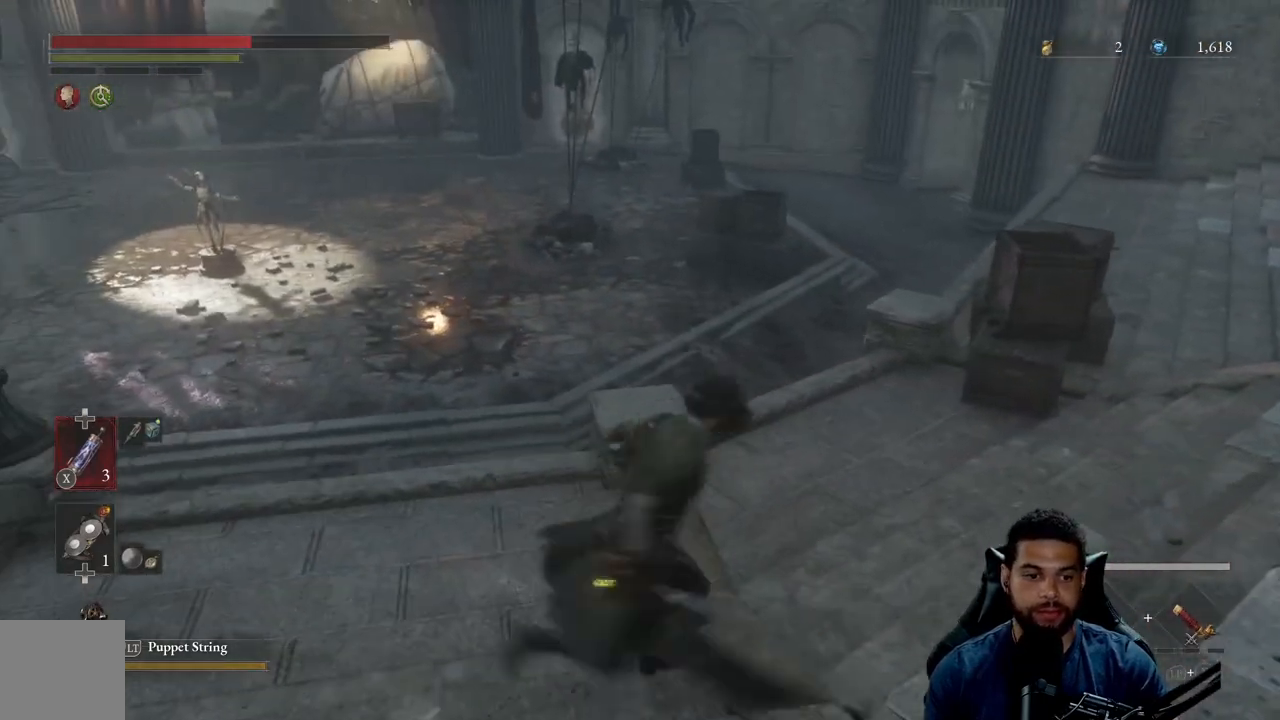
{"buttons": [], "left_stick": "center", "right_stick": "center", "events": [[67, "left_stick", "up-left"], [150, "left_stick", "left"], [267, "left_stick", "center"]]}
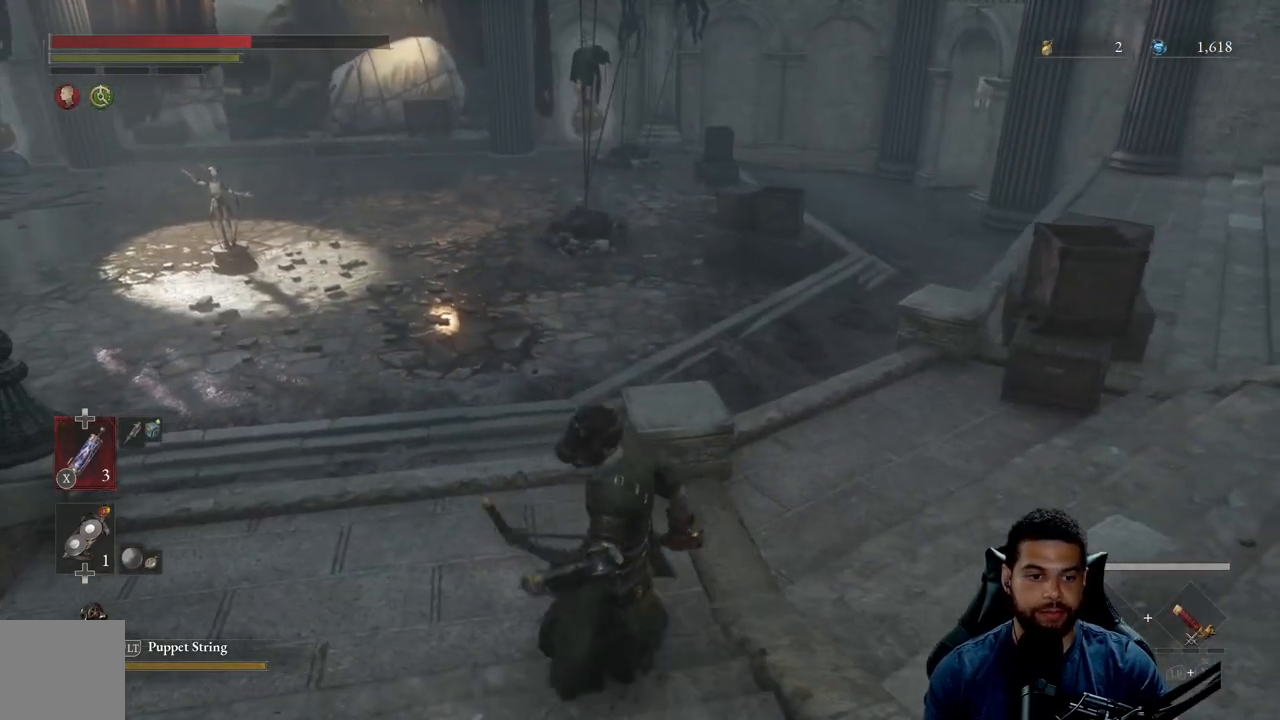
{"buttons": [], "left_stick": "center", "right_stick": "center", "events": []}
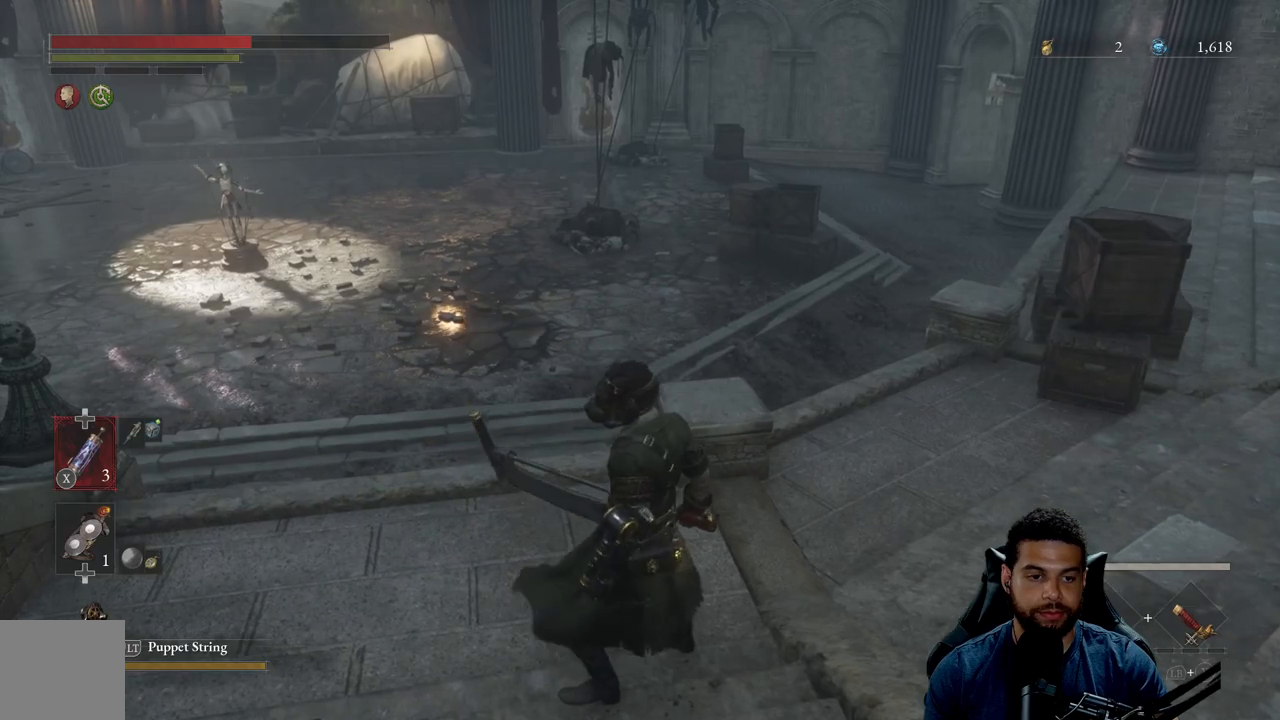
{"buttons": [], "left_stick": "center", "right_stick": "center", "events": [[350, "DPAD_UP", "down"], [483, "DPAD_UP", "up"]]}
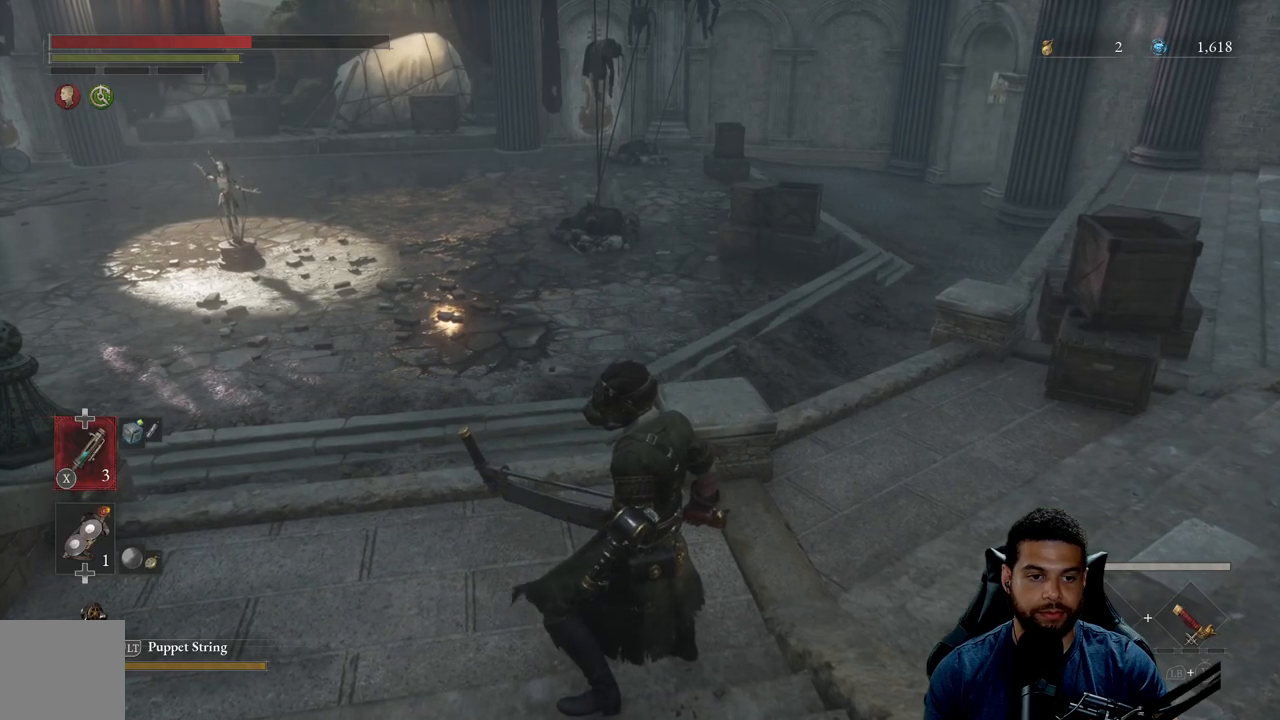
{"buttons": [], "left_stick": "center", "right_stick": "center", "events": []}
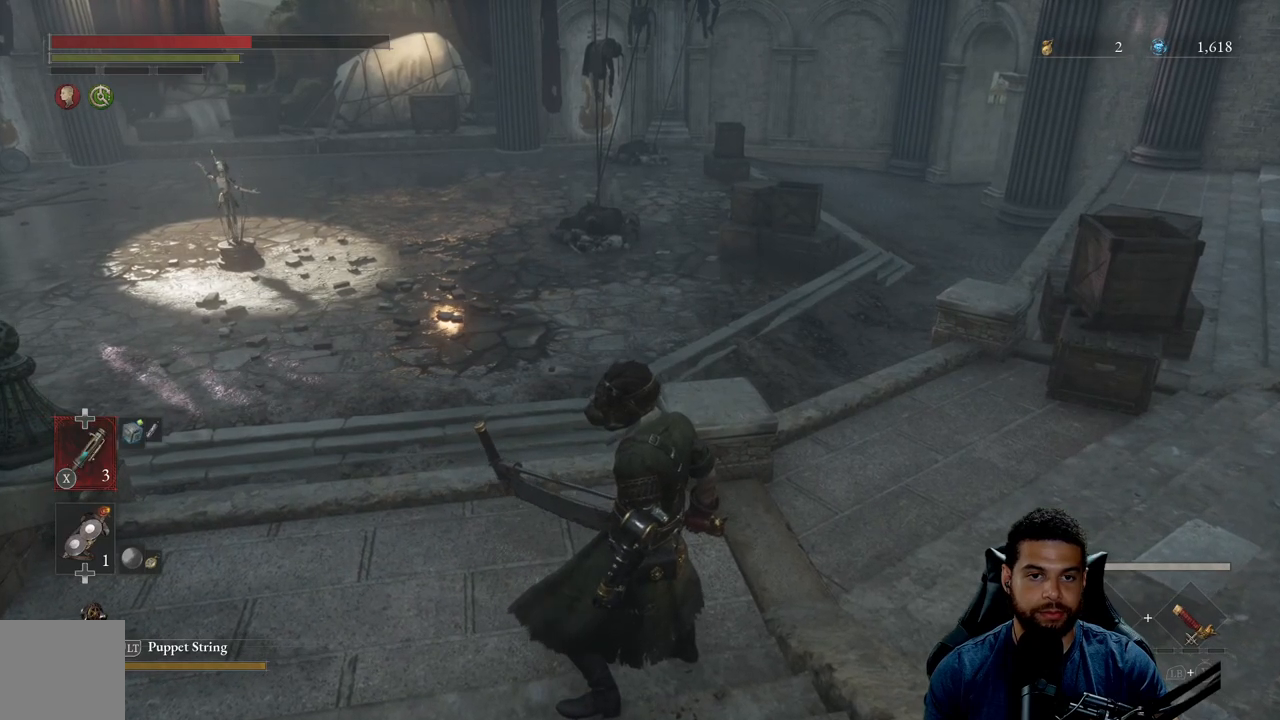
{"buttons": [], "left_stick": "center", "right_stick": "center", "events": []}
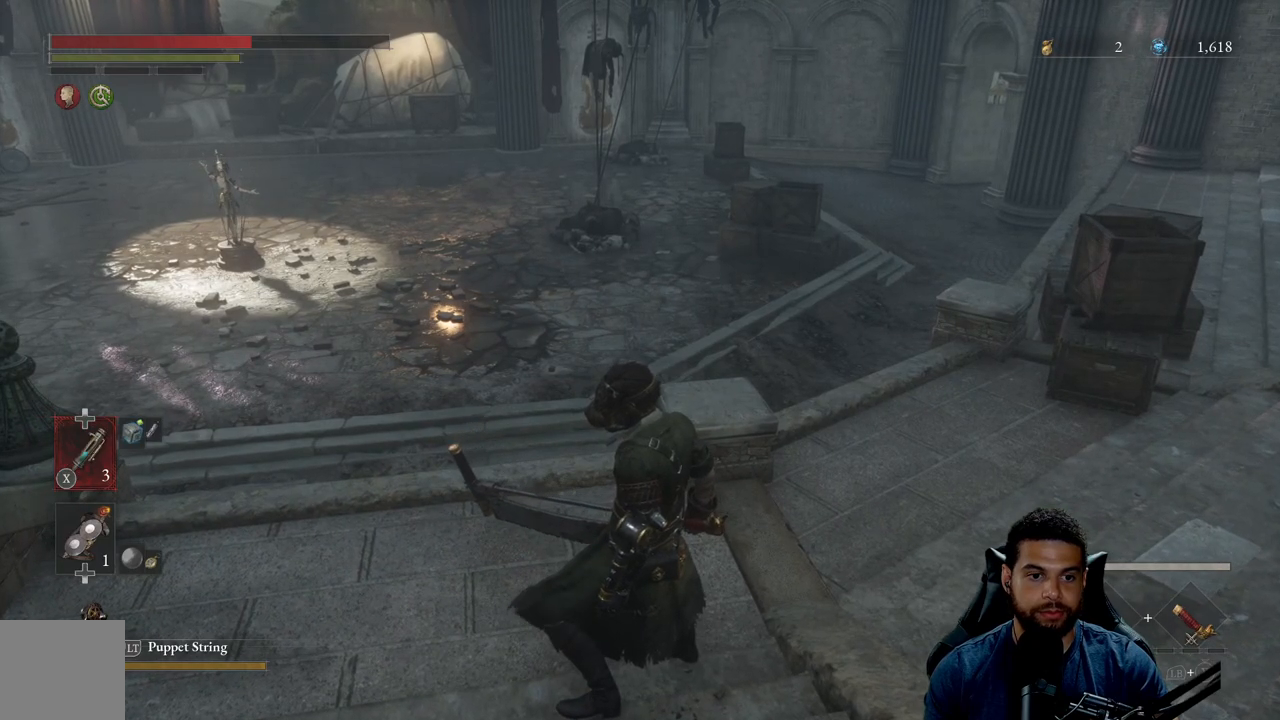
{"buttons": [], "left_stick": "center", "right_stick": "center", "events": []}
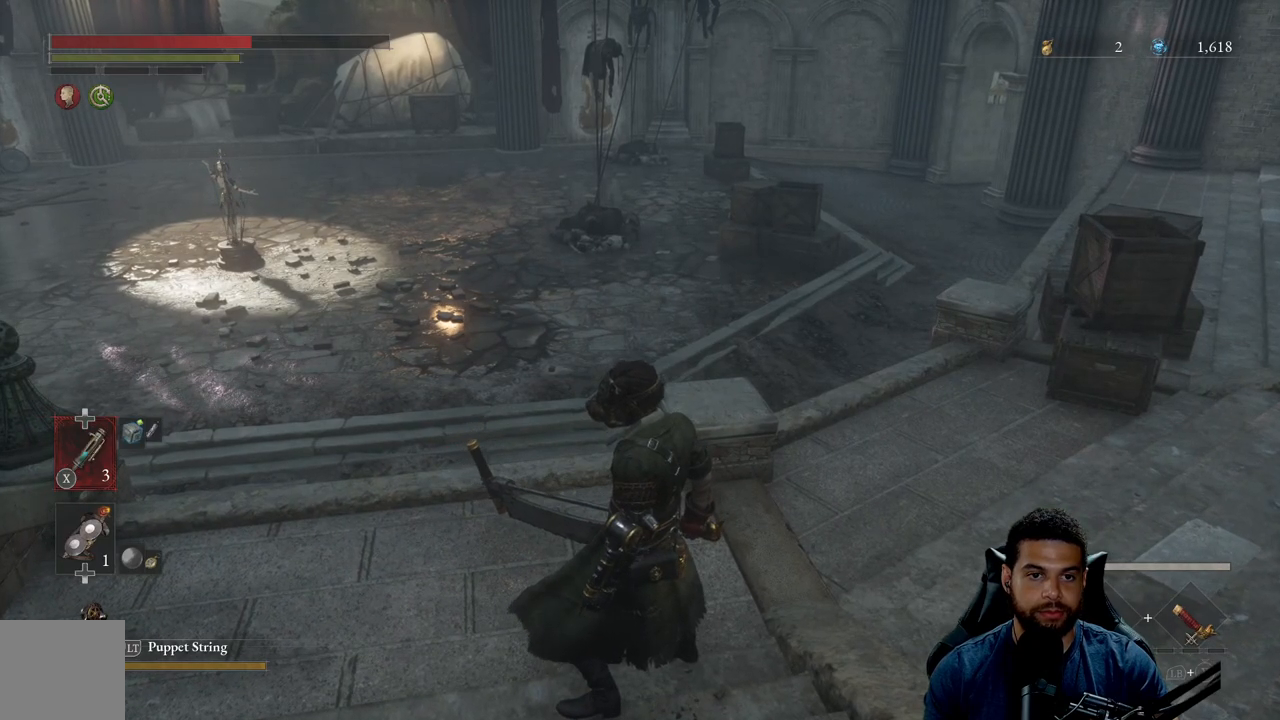
{"buttons": [], "left_stick": "center", "right_stick": "center", "events": [[200, "X", "down"], [317, "X", "up"]]}
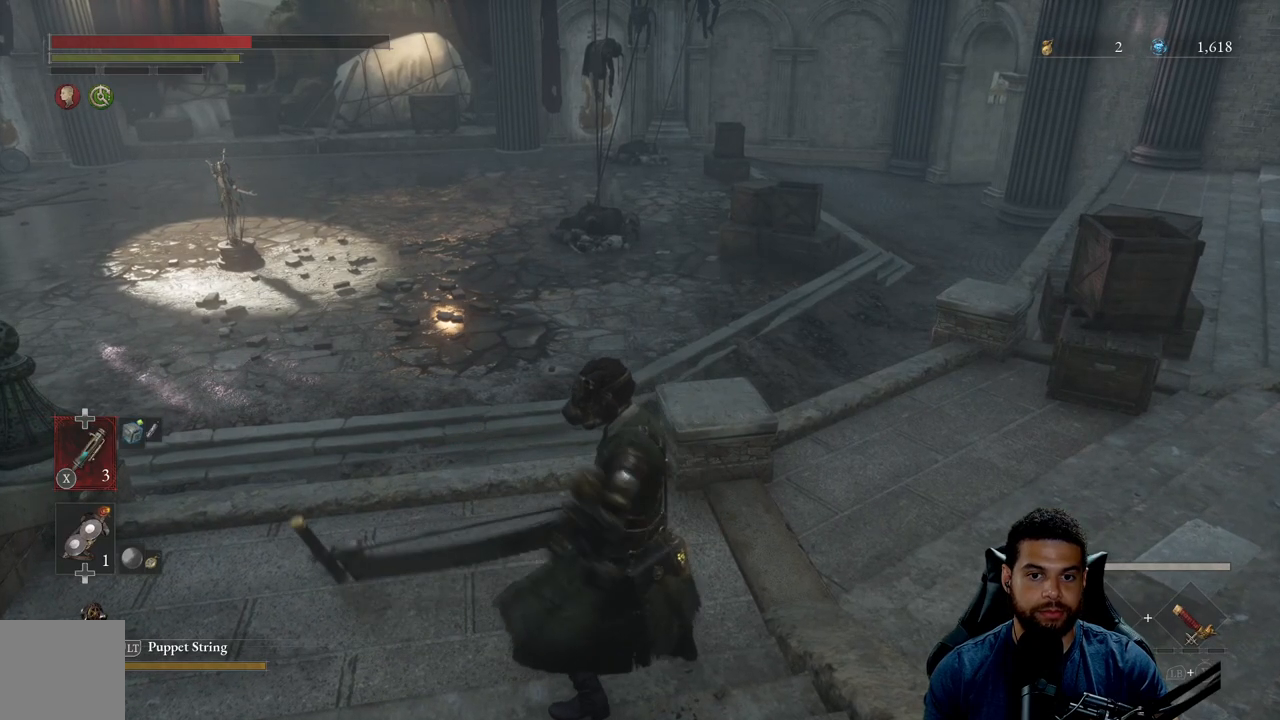
{"buttons": [], "left_stick": "center", "right_stick": "center", "events": []}
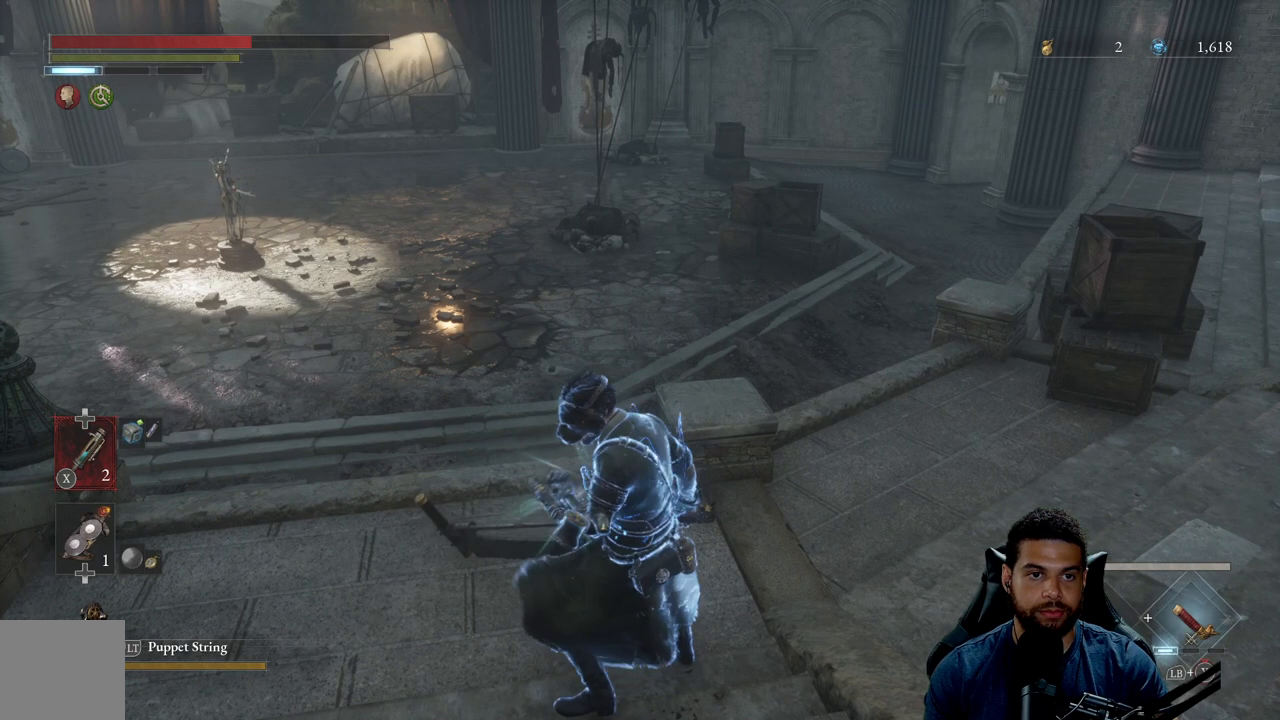
{"buttons": [], "left_stick": "center", "right_stick": "center", "events": [[133, "X", "down"], [233, "X", "up"]]}
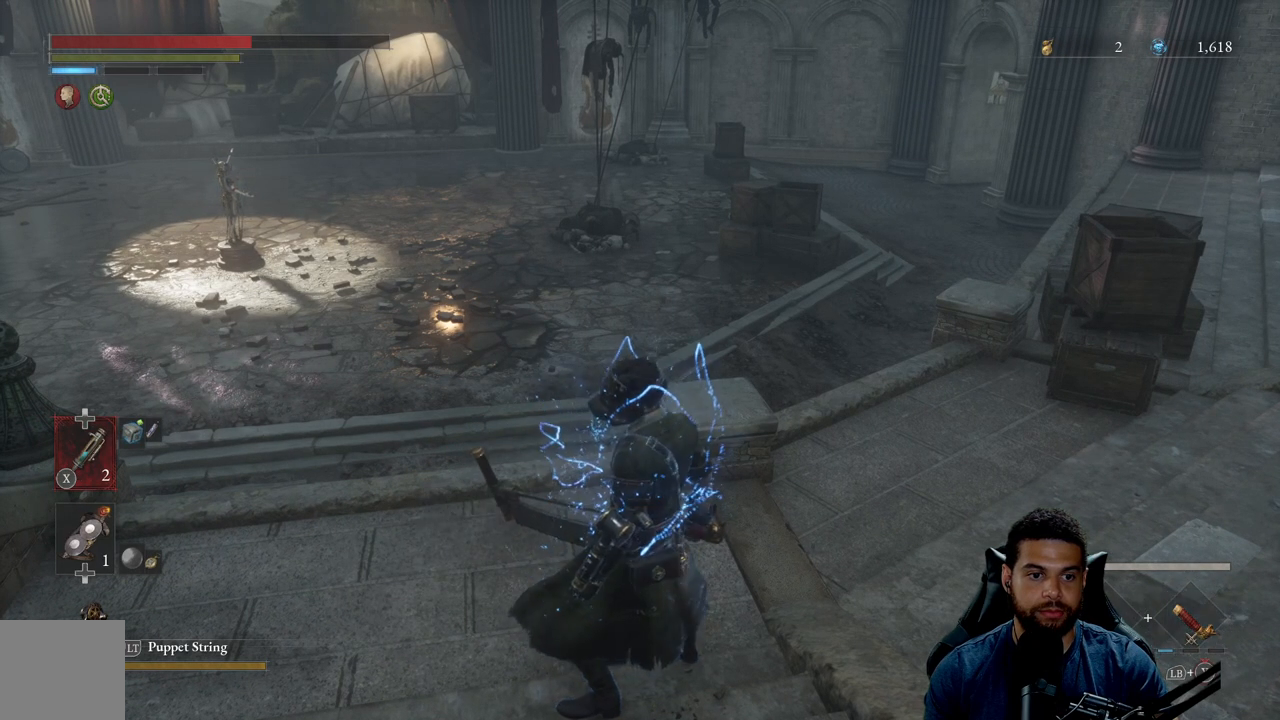
{"buttons": [], "left_stick": "center", "right_stick": "center", "events": []}
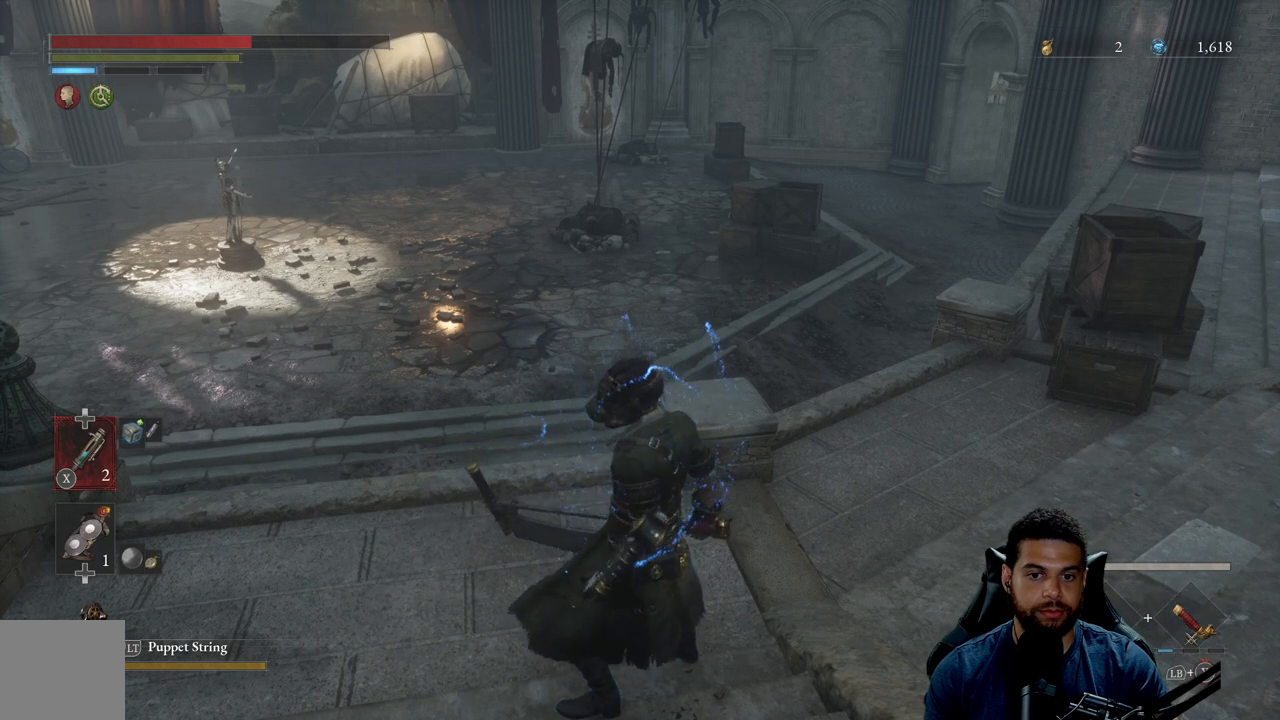
{"buttons": [], "left_stick": "center", "right_stick": "center", "events": [[50, "X", "down"], [150, "X", "up"]]}
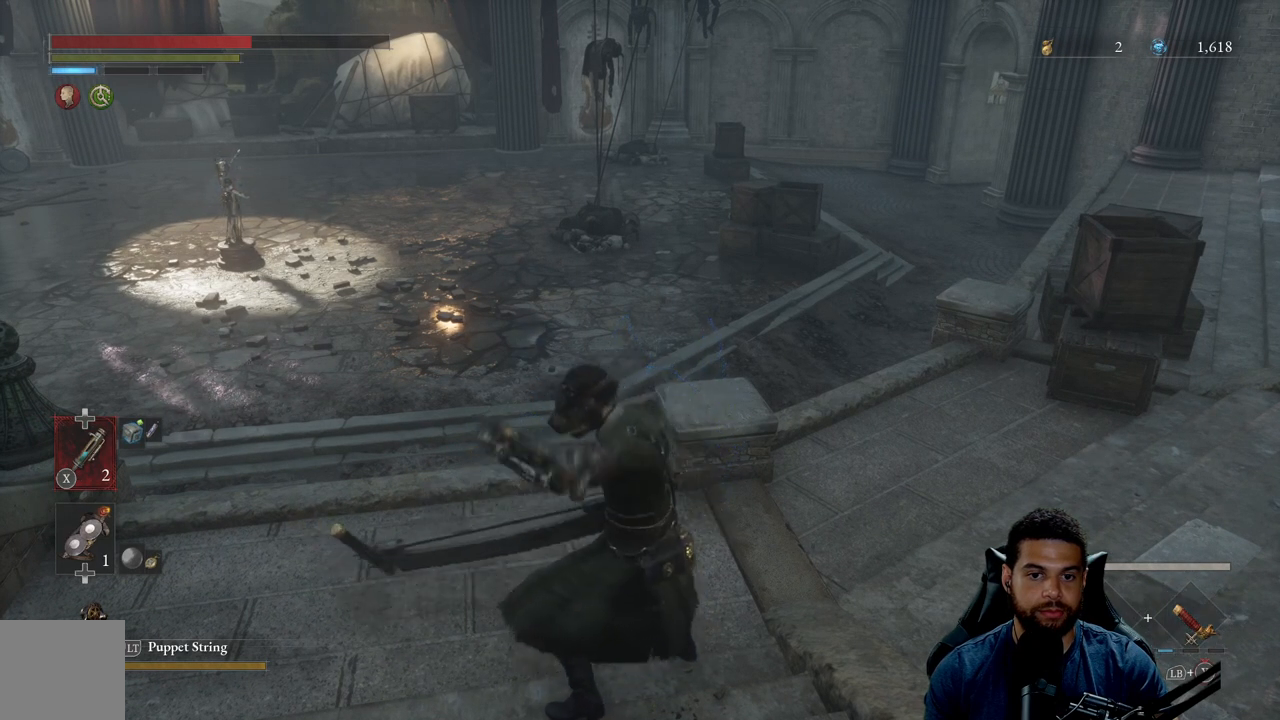
{"buttons": [], "left_stick": "center", "right_stick": "center", "events": []}
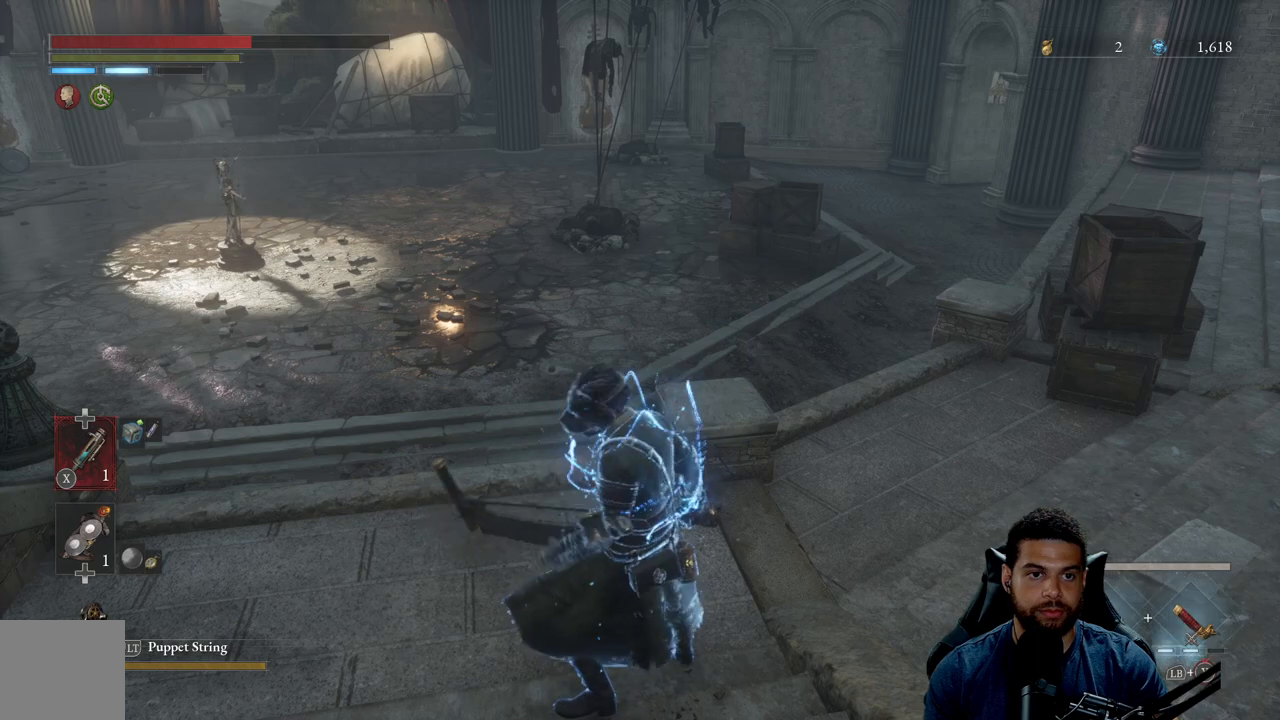
{"buttons": [], "left_stick": "center", "right_stick": "center", "events": []}
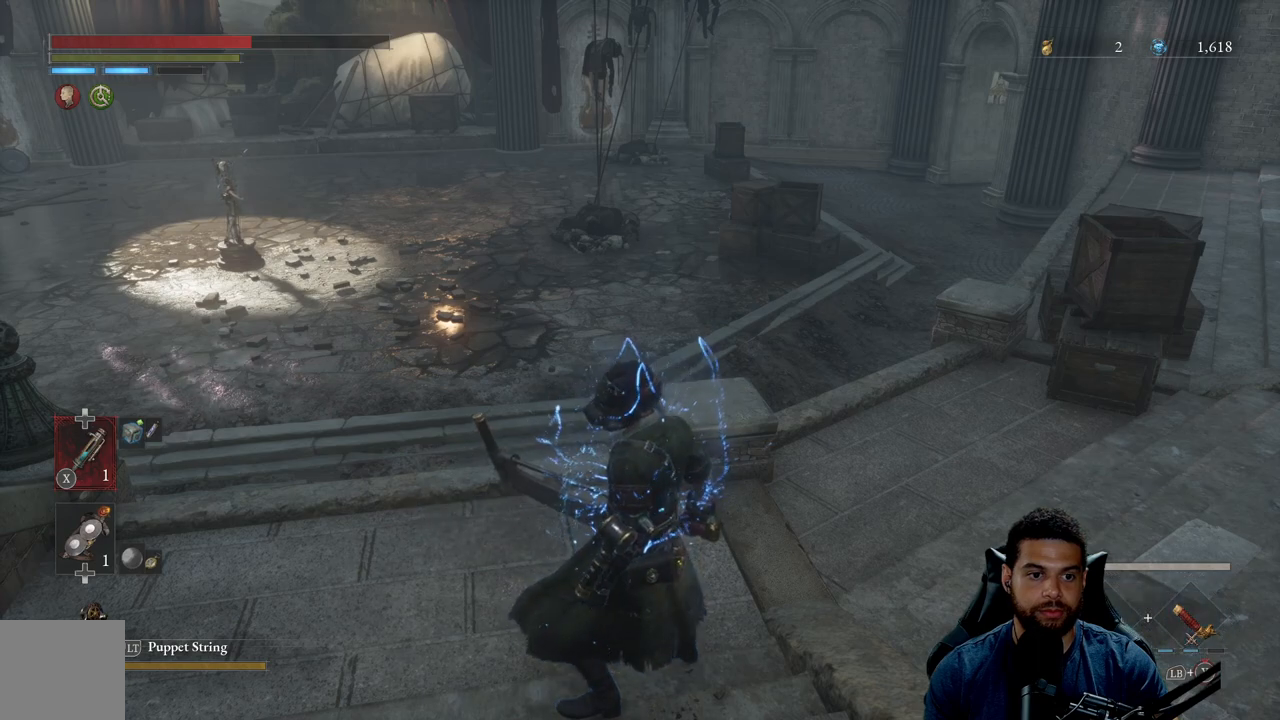
{"buttons": [], "left_stick": "center", "right_stick": "center", "events": [[350, "DPAD_DOWN", "down"], [467, "DPAD_DOWN", "up"]]}
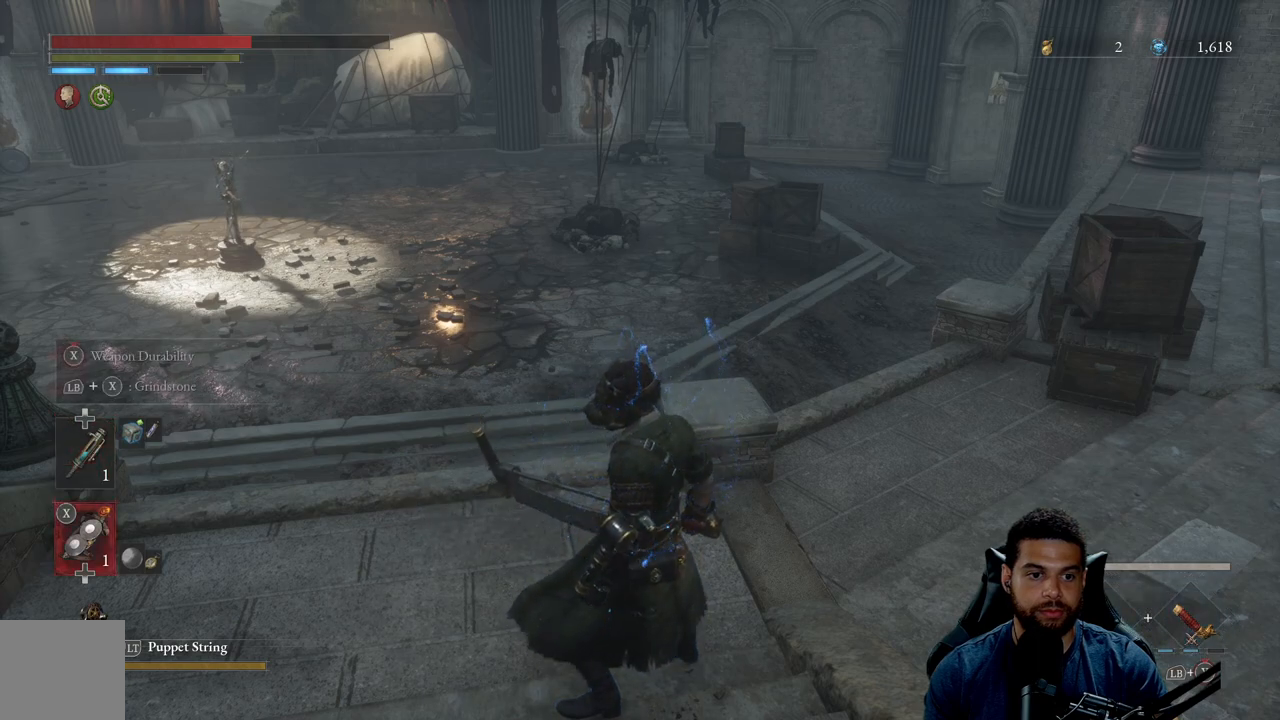
{"buttons": [], "left_stick": "center", "right_stick": "center", "events": []}
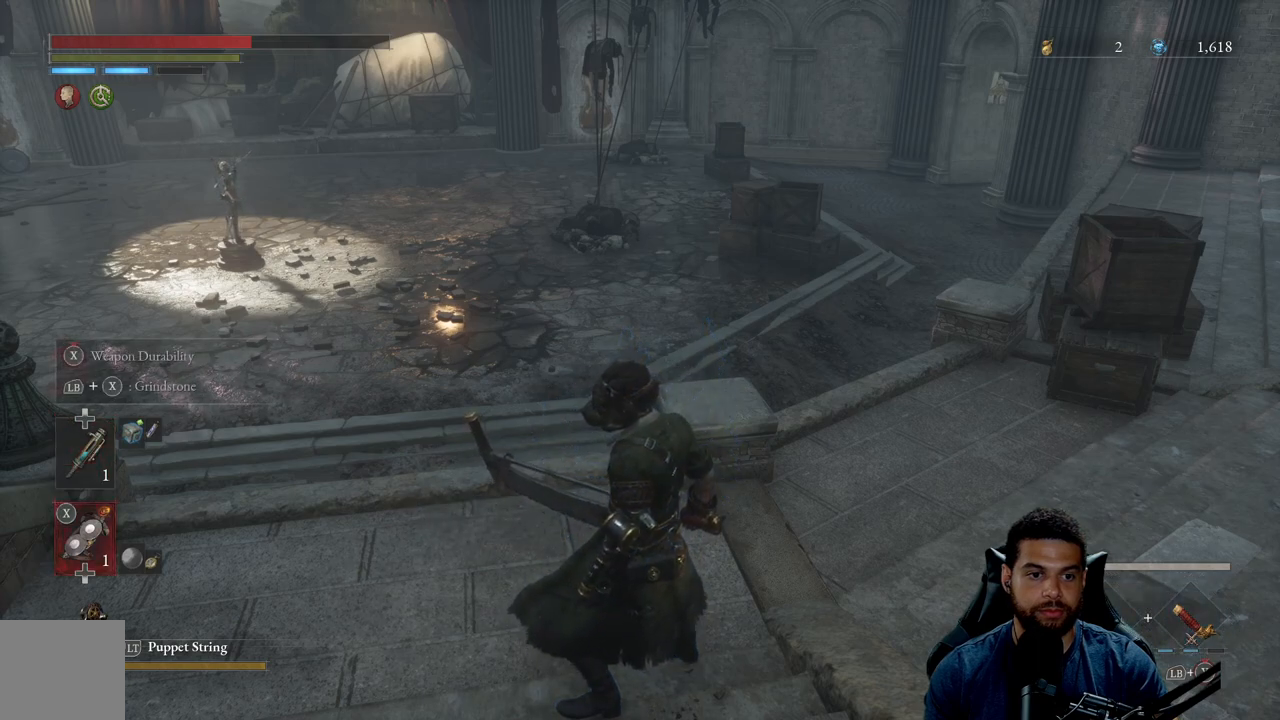
{"buttons": [], "left_stick": "center", "right_stick": "center", "events": []}
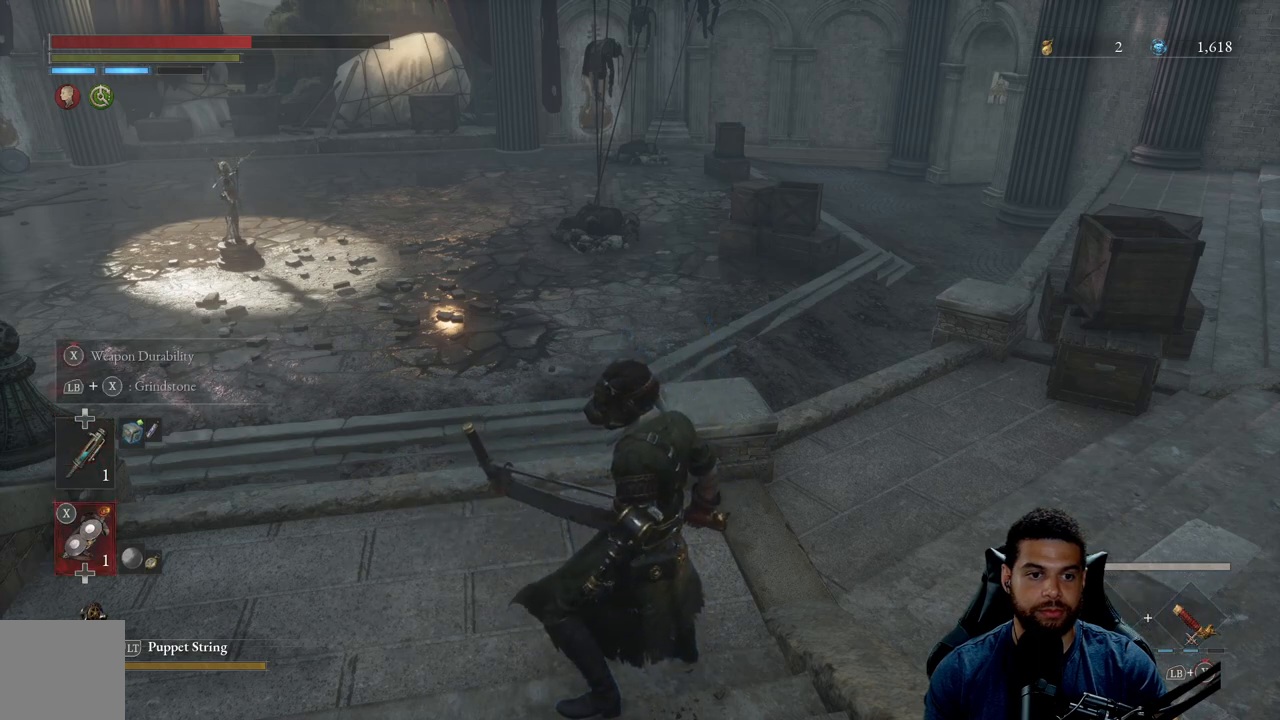
{"buttons": [], "left_stick": "center", "right_stick": "center", "events": [[83, "DPAD_UP", "down"], [233, "DPAD_UP", "up"], [367, "DPAD_UP", "down"], [433, "DPAD_UP", "up"]]}
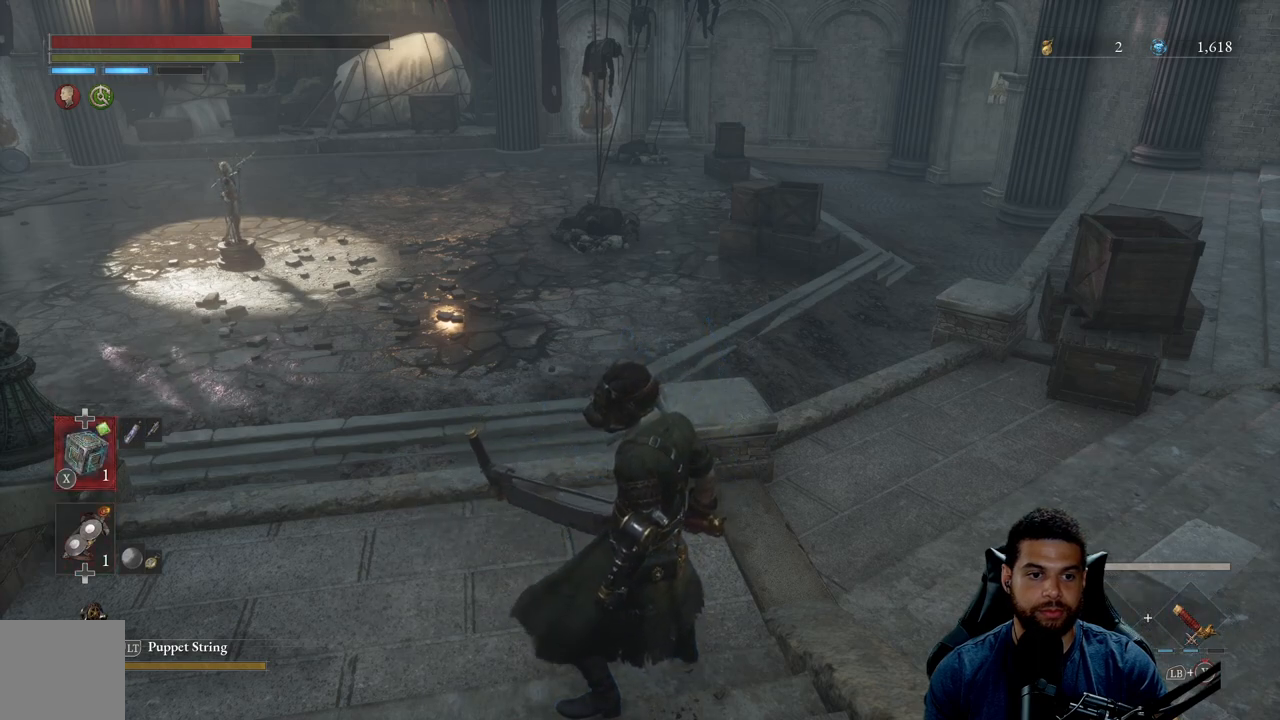
{"buttons": [], "left_stick": "center", "right_stick": "center", "events": [[300, "DPAD_UP", "down"], [417, "DPAD_UP", "up"]]}
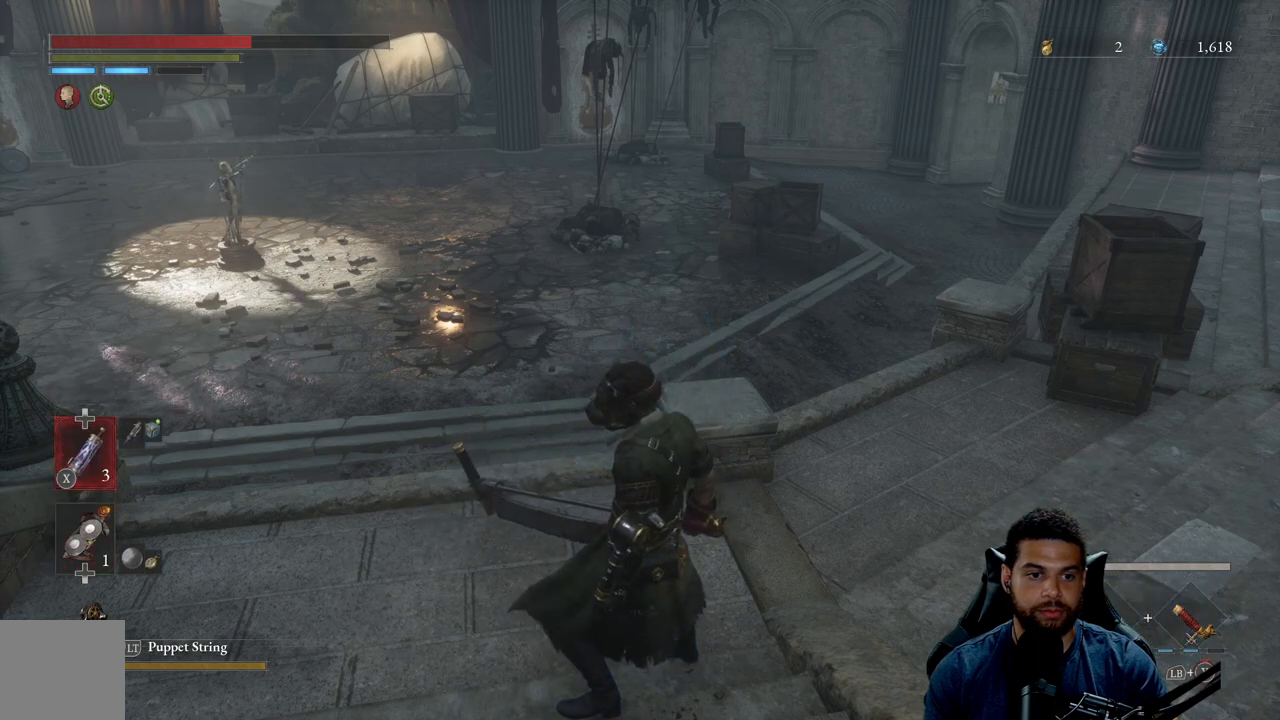
{"buttons": [], "left_stick": "center", "right_stick": "center", "events": []}
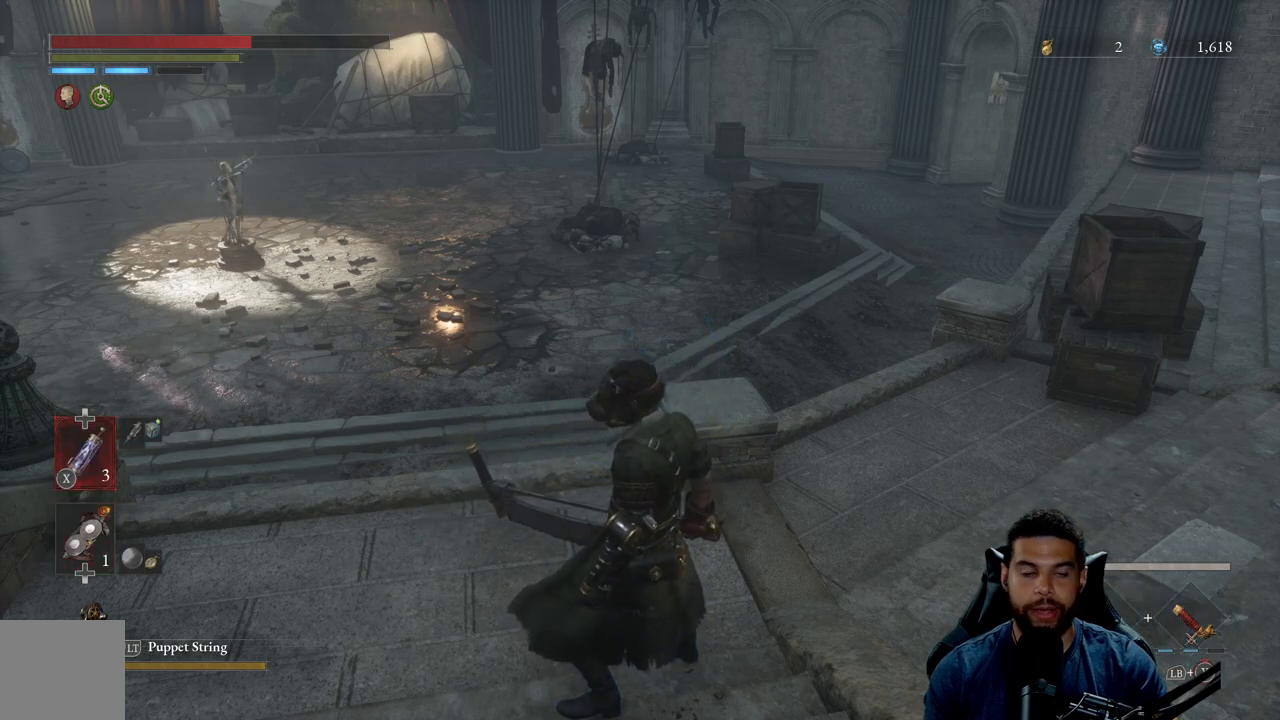
{"buttons": [], "left_stick": "center", "right_stick": "center", "events": []}
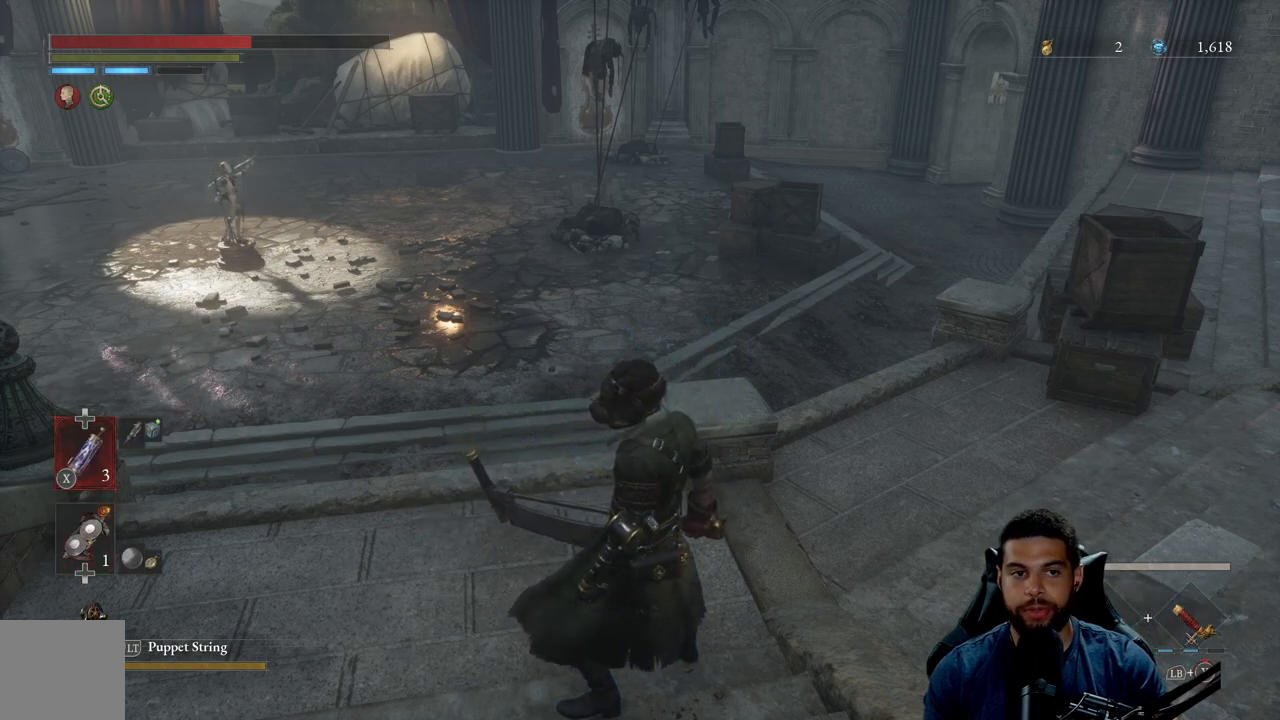
{"buttons": [], "left_stick": "center", "right_stick": "center", "events": []}
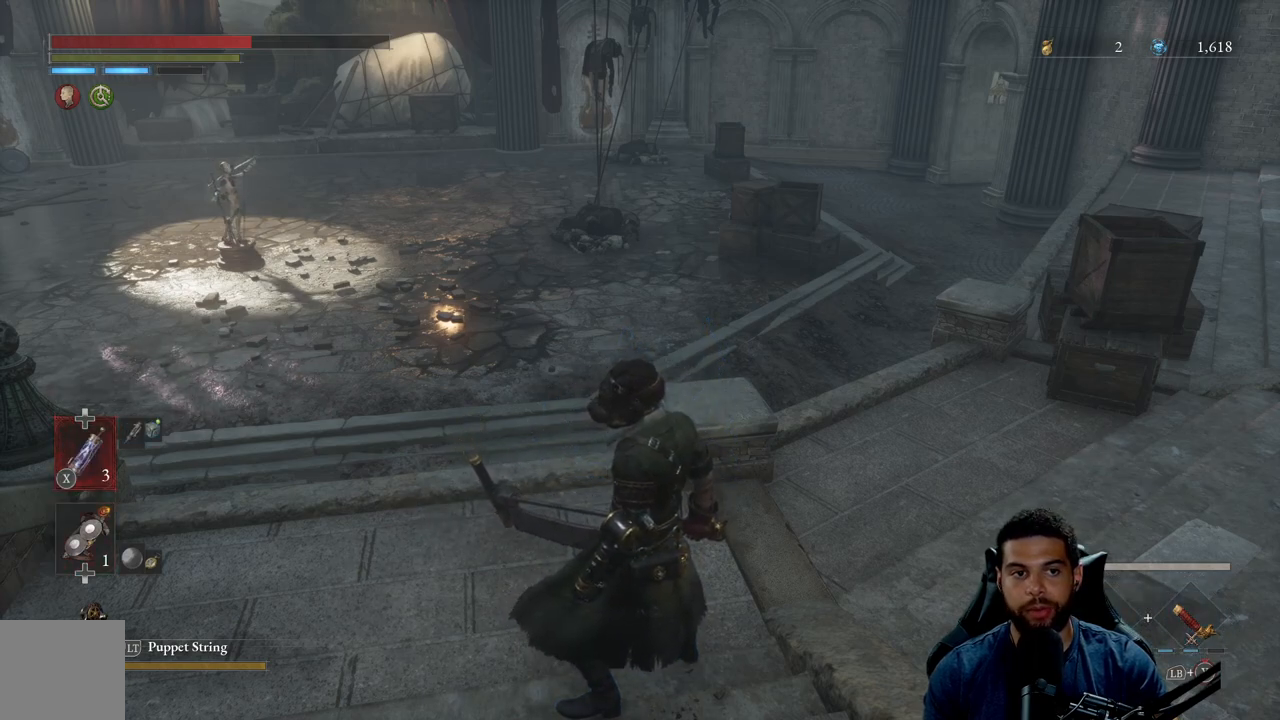
{"buttons": [], "left_stick": "center", "right_stick": "center", "events": []}
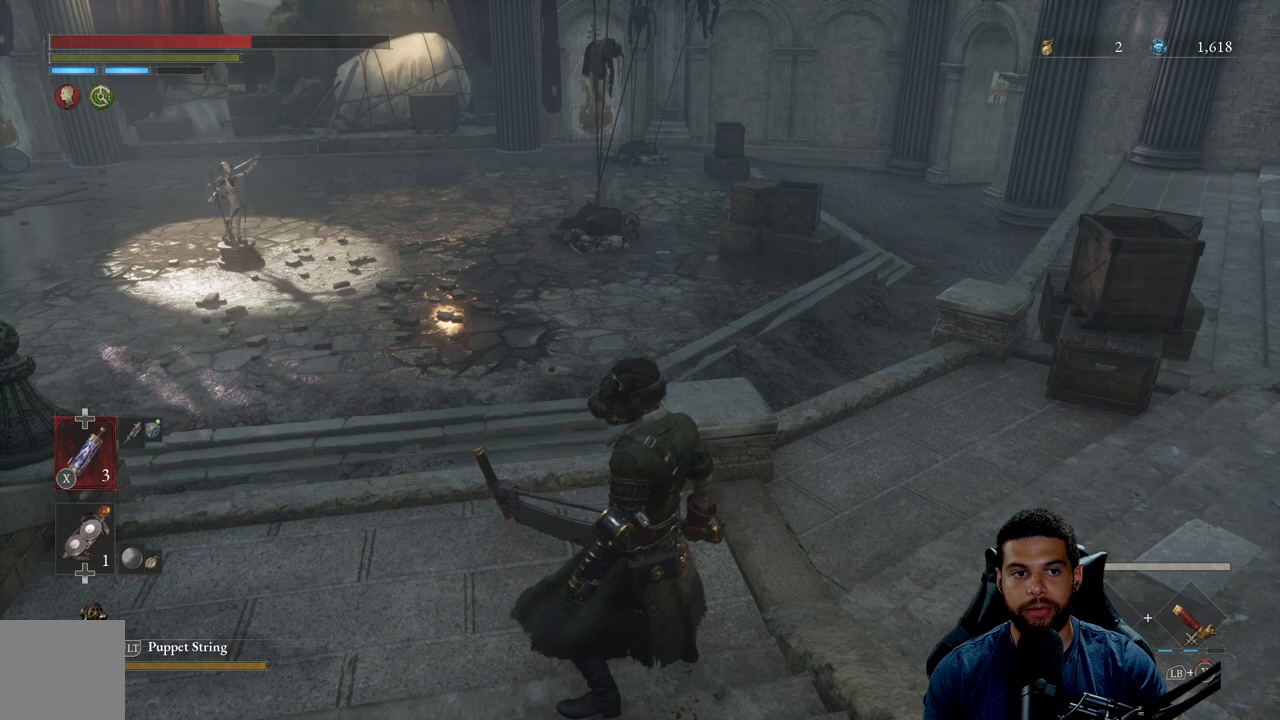
{"buttons": [], "left_stick": "up-right", "right_stick": "center", "events": [[350, "left_stick", "up-right"]]}
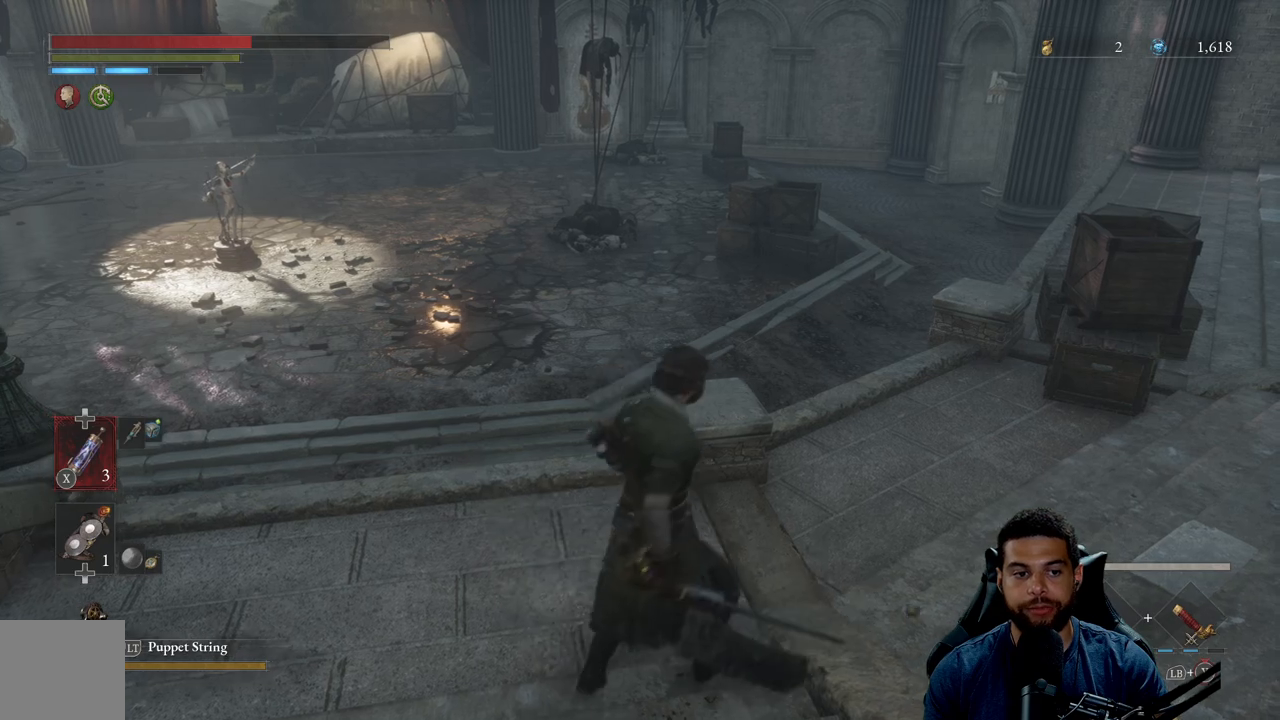
{"buttons": [], "left_stick": "center", "right_stick": "center", "events": [[433, "left_stick", "center"]]}
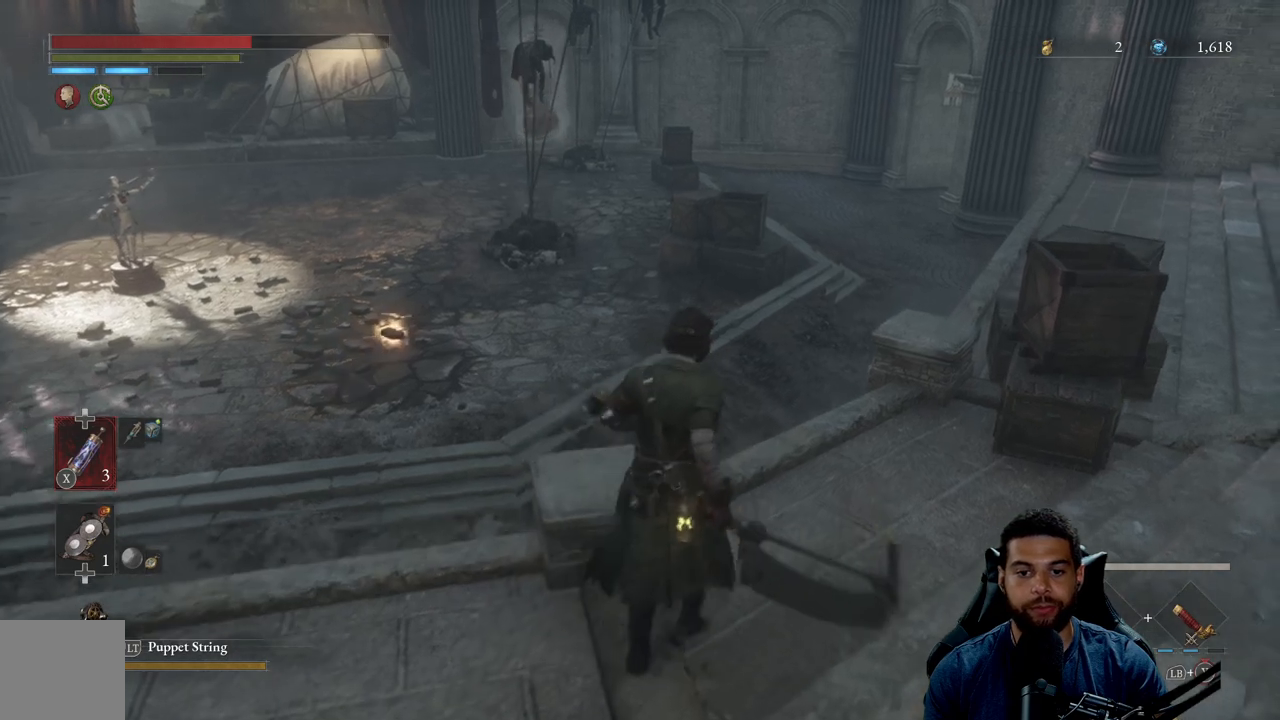
{"buttons": [], "left_stick": "center", "right_stick": "center", "events": []}